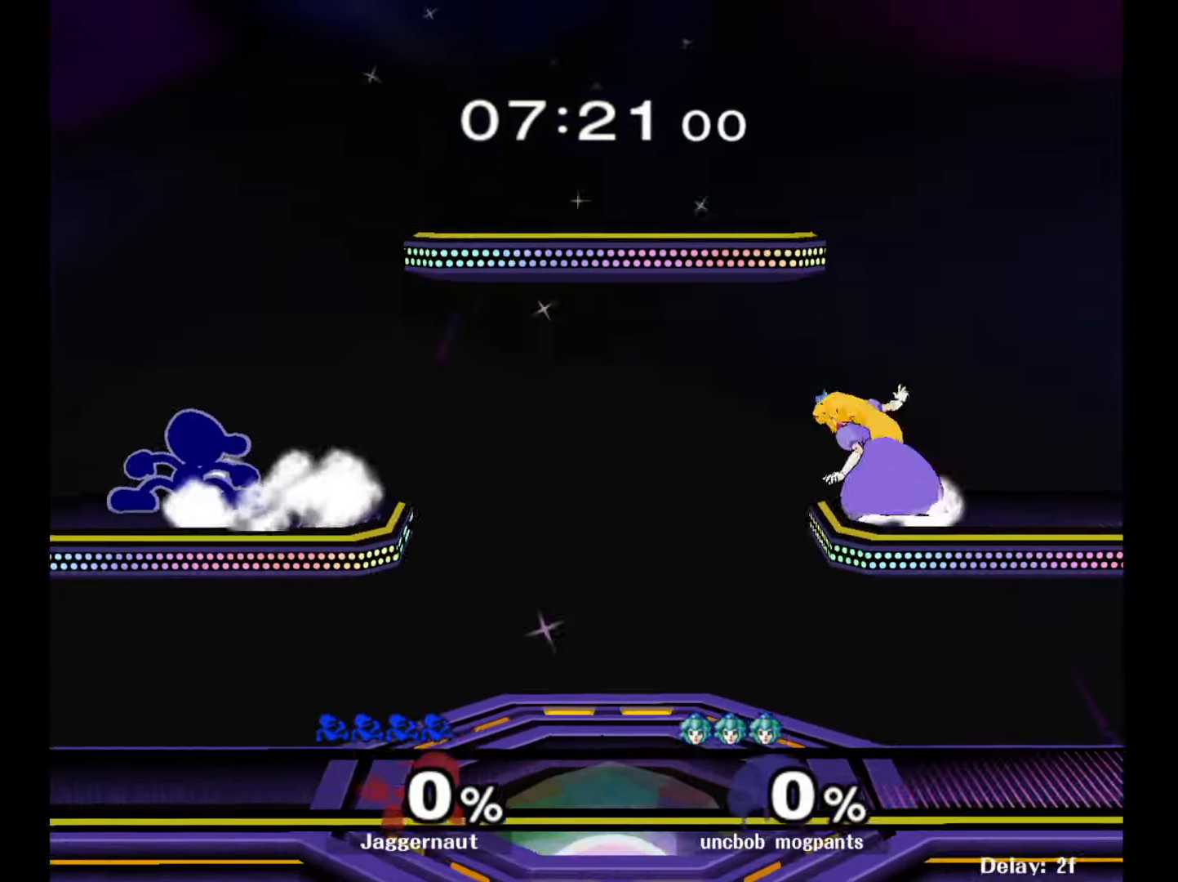
Gameplay with a controller (Nintendo layout); each line is a JSON object with the inputs held at the frame after it. "events" lists button and stick changes between this image and that frame as [ms after this image, input, new state], when the widget could be followed in between. Not read: L3 R3.
{"buttons": ["Y", "R1"], "left_stick": "down-left", "right_stick": "center", "events": [[17, "R1", "up"], [117, "Y", "down"], [117, "left_stick", "down-right"], [183, "R1", "down"], [250, "Y", "up"], [267, "R1", "up"], [267, "left_stick", "center"], [350, "Y", "down"], [400, "left_stick", "down-right"], [450, "R1", "down"], [483, "left_stick", "down-left"]]}
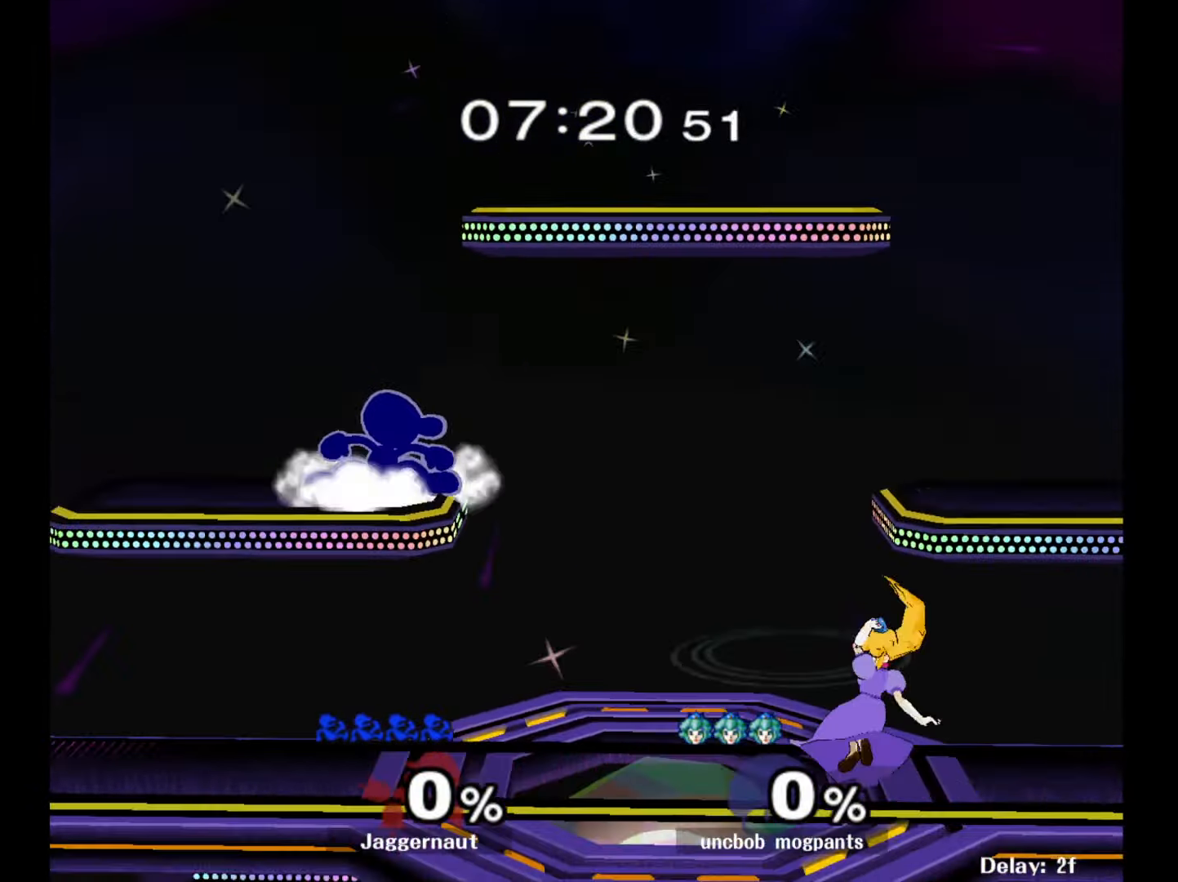
{"buttons": [], "left_stick": "center", "right_stick": "center", "events": [[17, "Y", "up"], [67, "R1", "up"], [67, "left_stick", "center"], [267, "left_stick", "down-right"], [283, "Y", "down"], [333, "R1", "down"], [433, "Y", "up"], [450, "left_stick", "center"], [467, "R1", "up"]]}
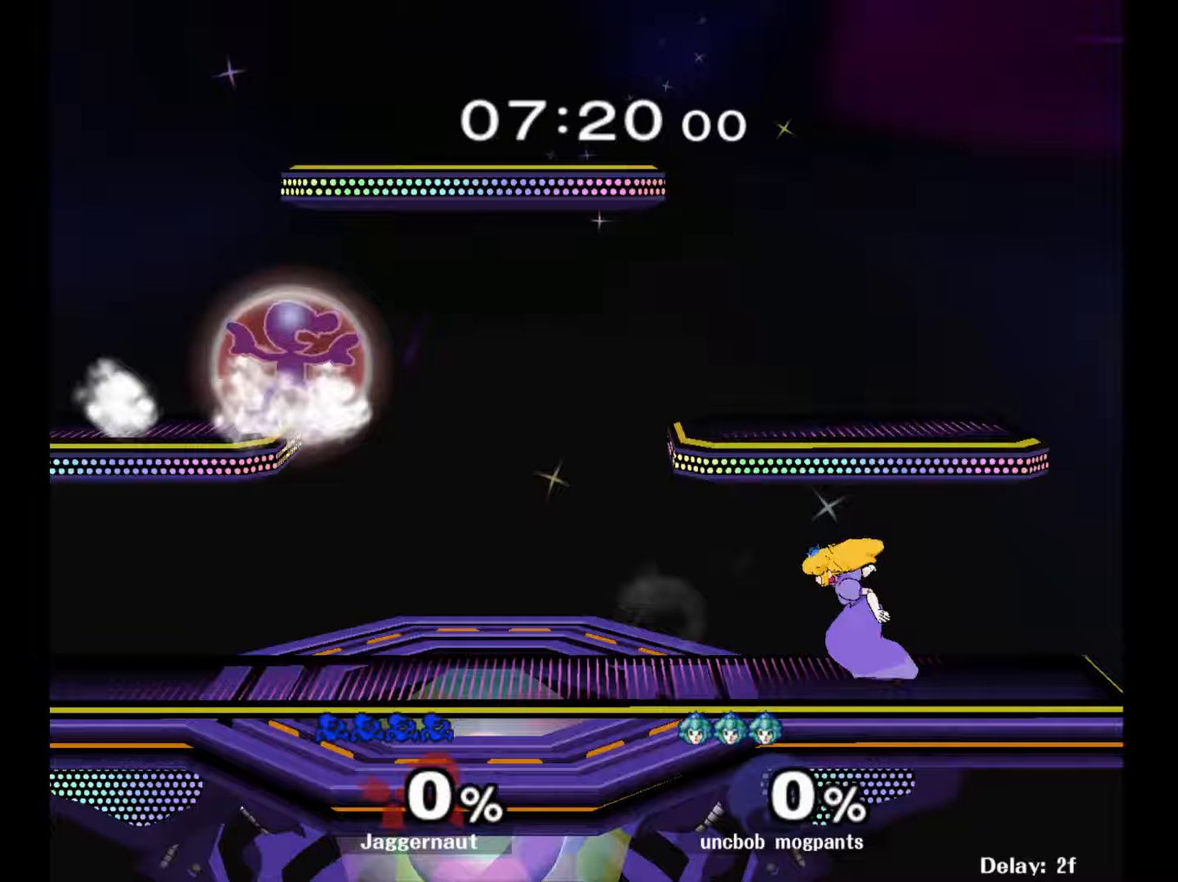
{"buttons": [], "left_stick": "center", "right_stick": "center", "events": [[33, "left_stick", "right"], [167, "left_stick", "down-left"], [367, "left_stick", "center"]]}
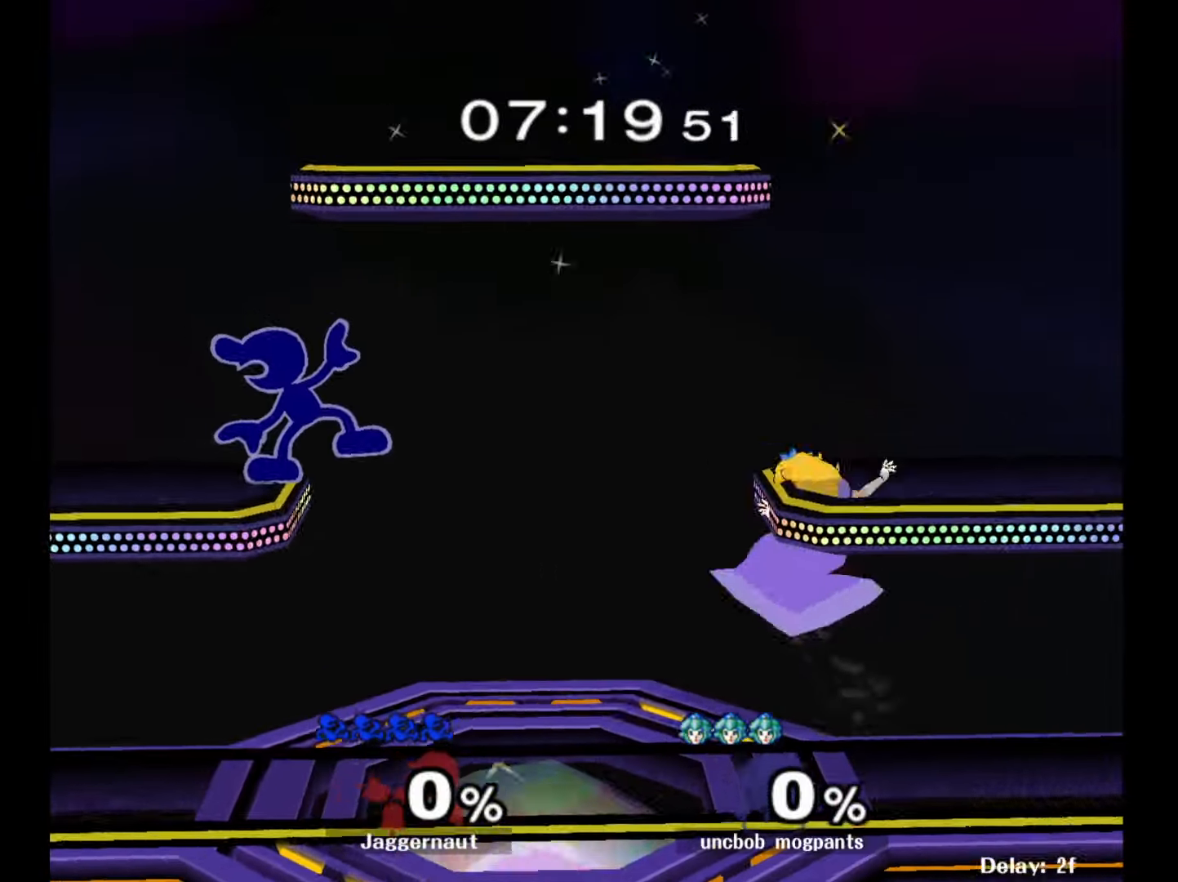
{"buttons": ["R1"], "left_stick": "down-left", "right_stick": "center", "events": [[183, "left_stick", "right"], [367, "left_stick", "down-left"], [467, "R1", "down"]]}
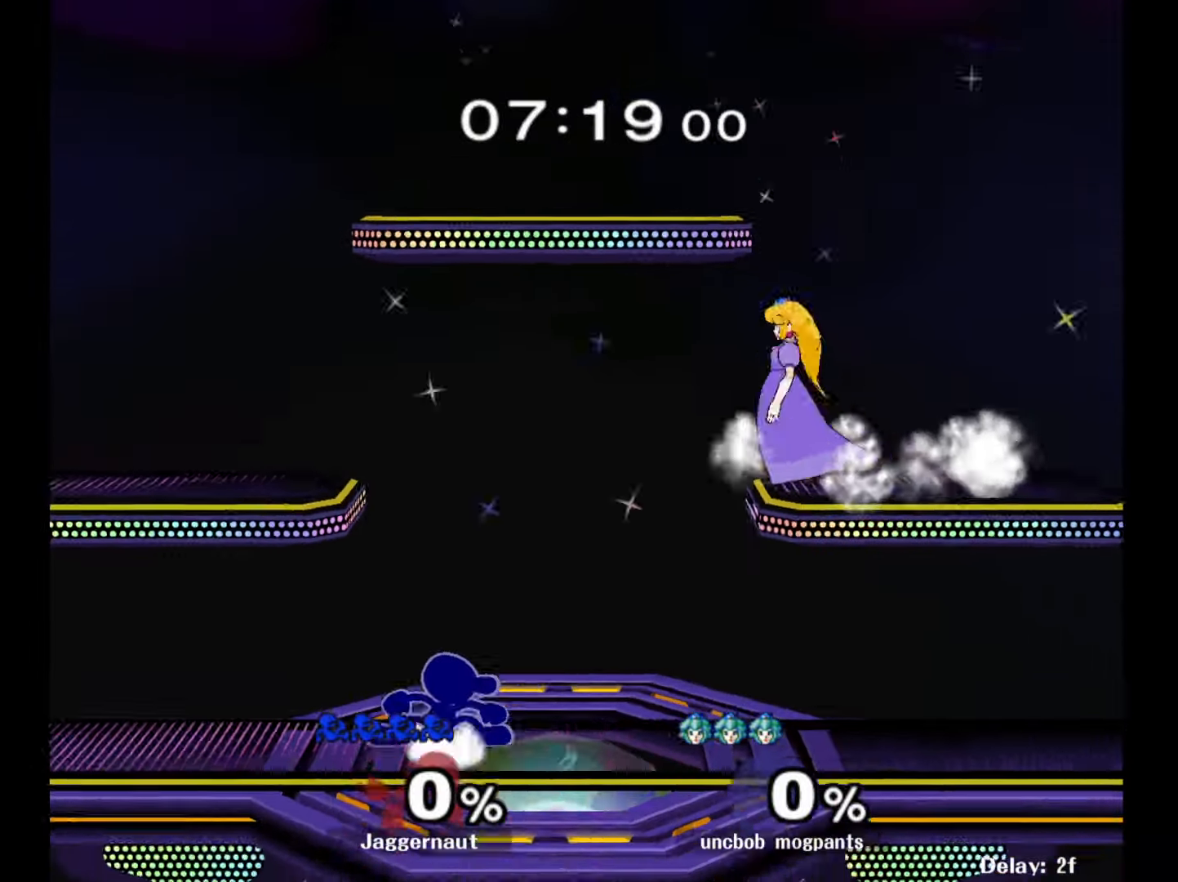
{"buttons": [], "left_stick": "center", "right_stick": "center", "events": [[117, "R1", "up"], [117, "left_stick", "center"], [250, "left_stick", "right"], [417, "Y", "down"], [417, "left_stick", "center"], [450, "Y", "up"]]}
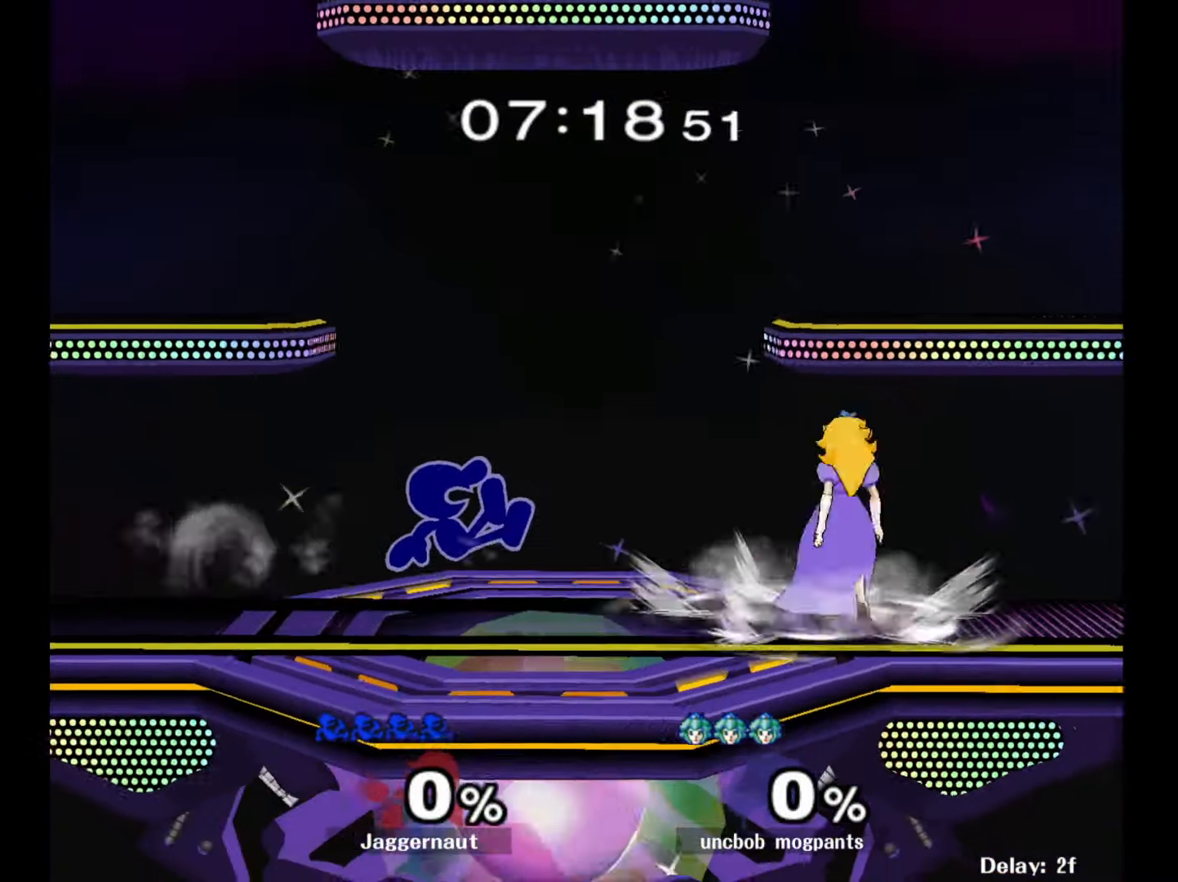
{"buttons": ["Y"], "left_stick": "down-left", "right_stick": "center", "events": [[83, "left_stick", "left"], [267, "Y", "down"], [467, "left_stick", "down-left"]]}
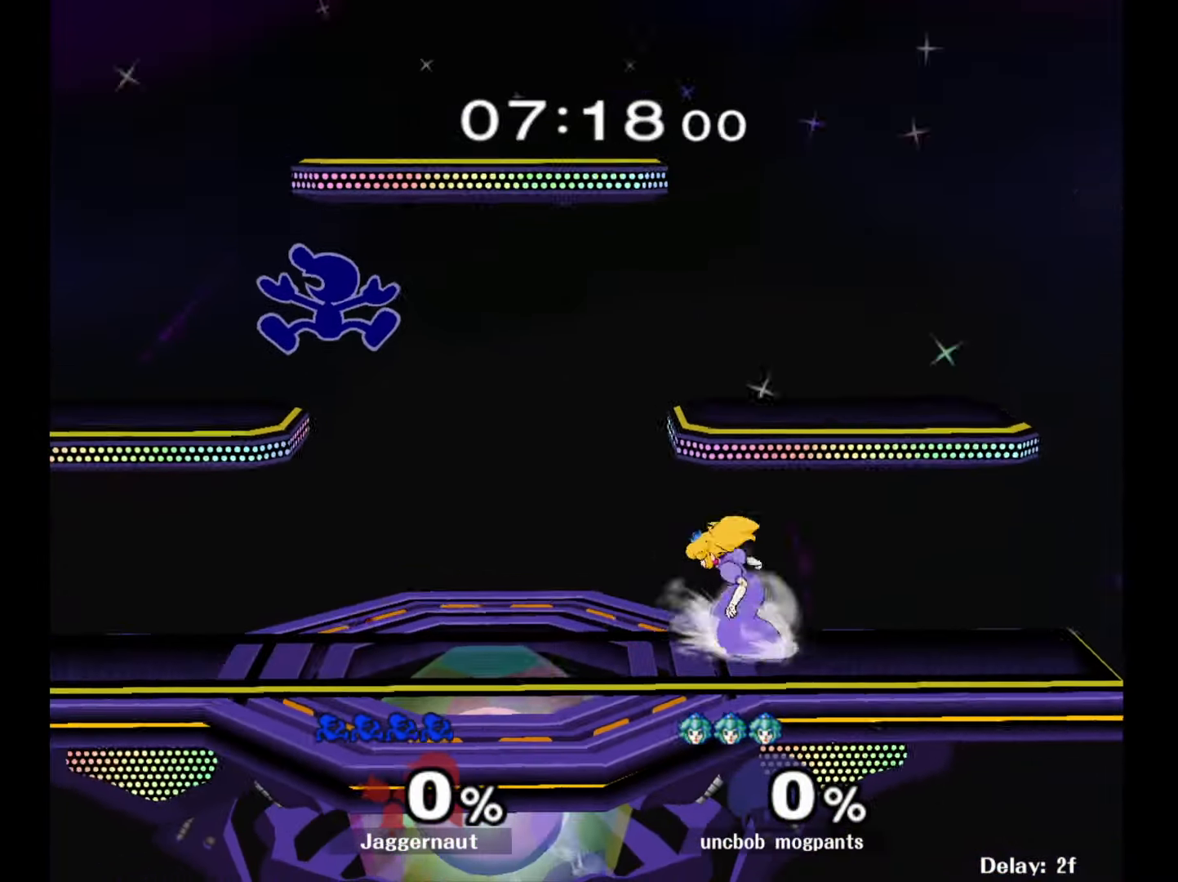
{"buttons": [], "left_stick": "right", "right_stick": "center", "events": [[50, "R1", "down"], [217, "Y", "up"], [233, "R1", "up"], [233, "left_stick", "center"], [417, "left_stick", "right"]]}
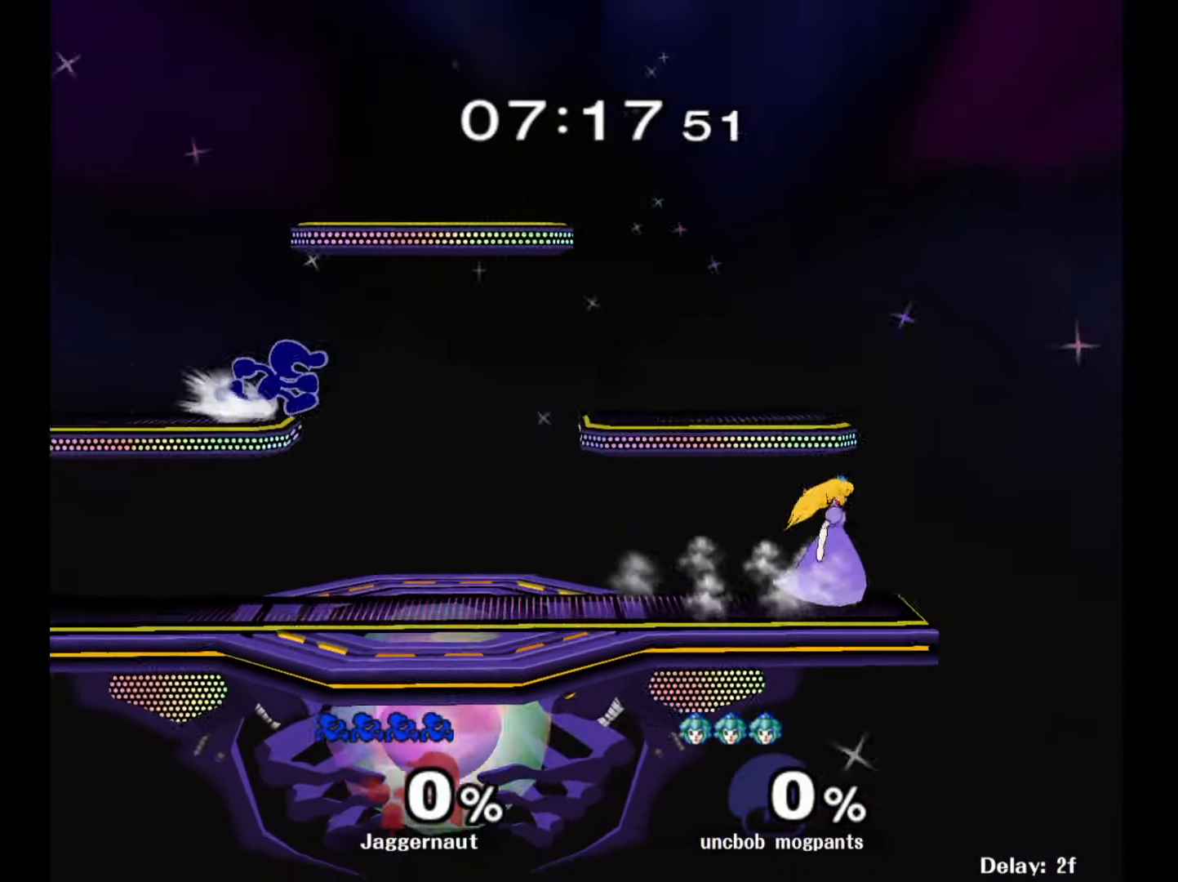
{"buttons": [], "left_stick": "center", "right_stick": "center", "events": [[100, "left_stick", "down-left"], [283, "R1", "down"], [483, "R1", "up"], [483, "left_stick", "center"]]}
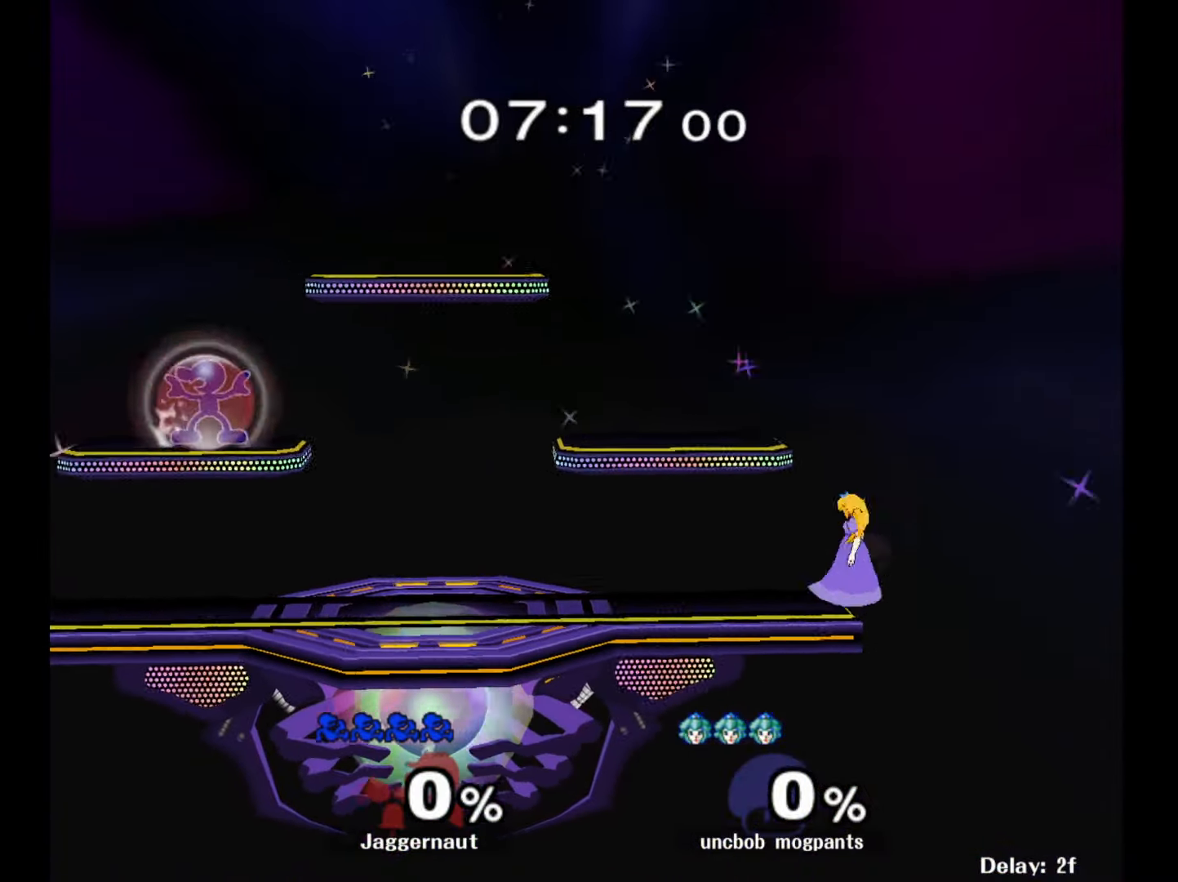
{"buttons": ["Y", "R1"], "left_stick": "down-left", "right_stick": "center", "events": [[367, "Y", "down"], [367, "left_stick", "down-left"], [433, "R1", "down"]]}
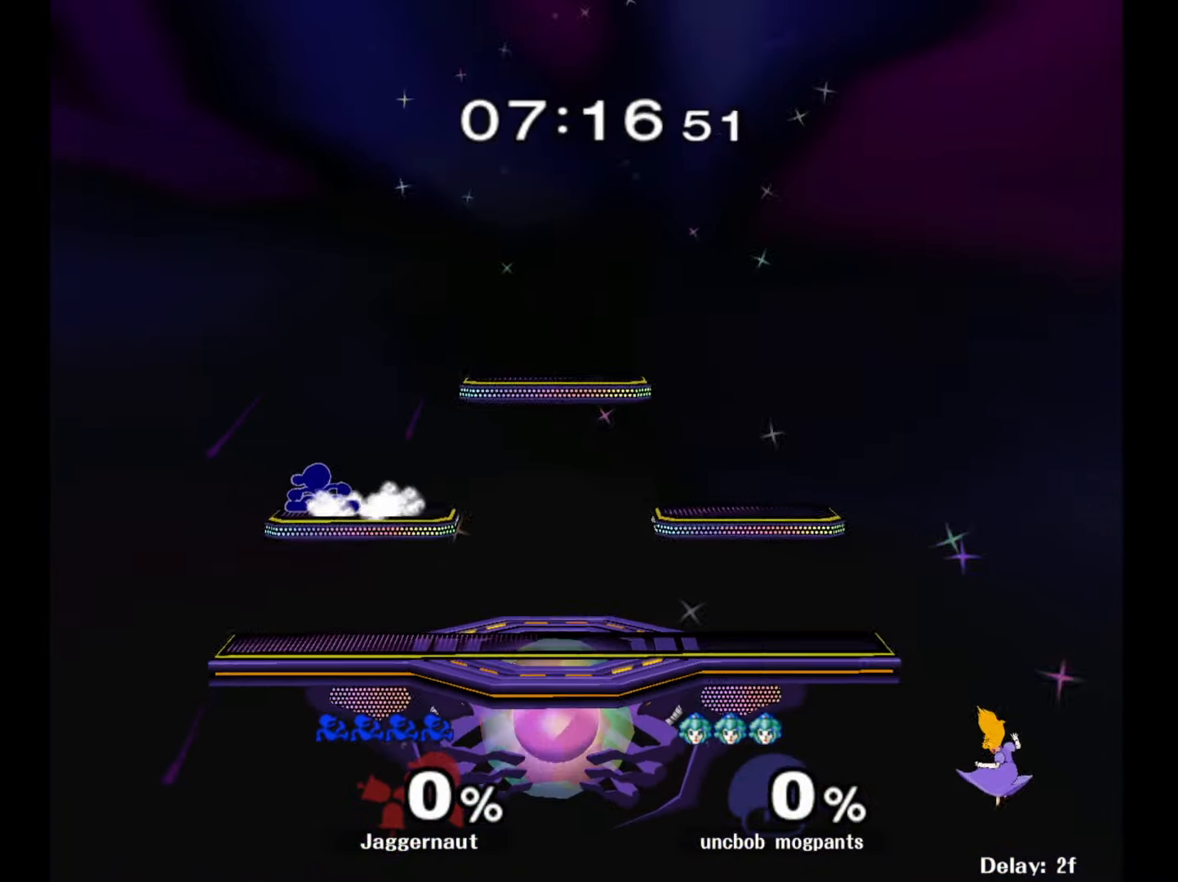
{"buttons": [], "left_stick": "right", "right_stick": "center", "events": [[17, "Y", "up"], [17, "left_stick", "center"], [67, "R1", "up"], [133, "left_stick", "down-right"], [150, "Y", "down"], [217, "R1", "down"], [300, "Y", "up"], [333, "R1", "up"], [333, "left_stick", "center"], [433, "left_stick", "right"]]}
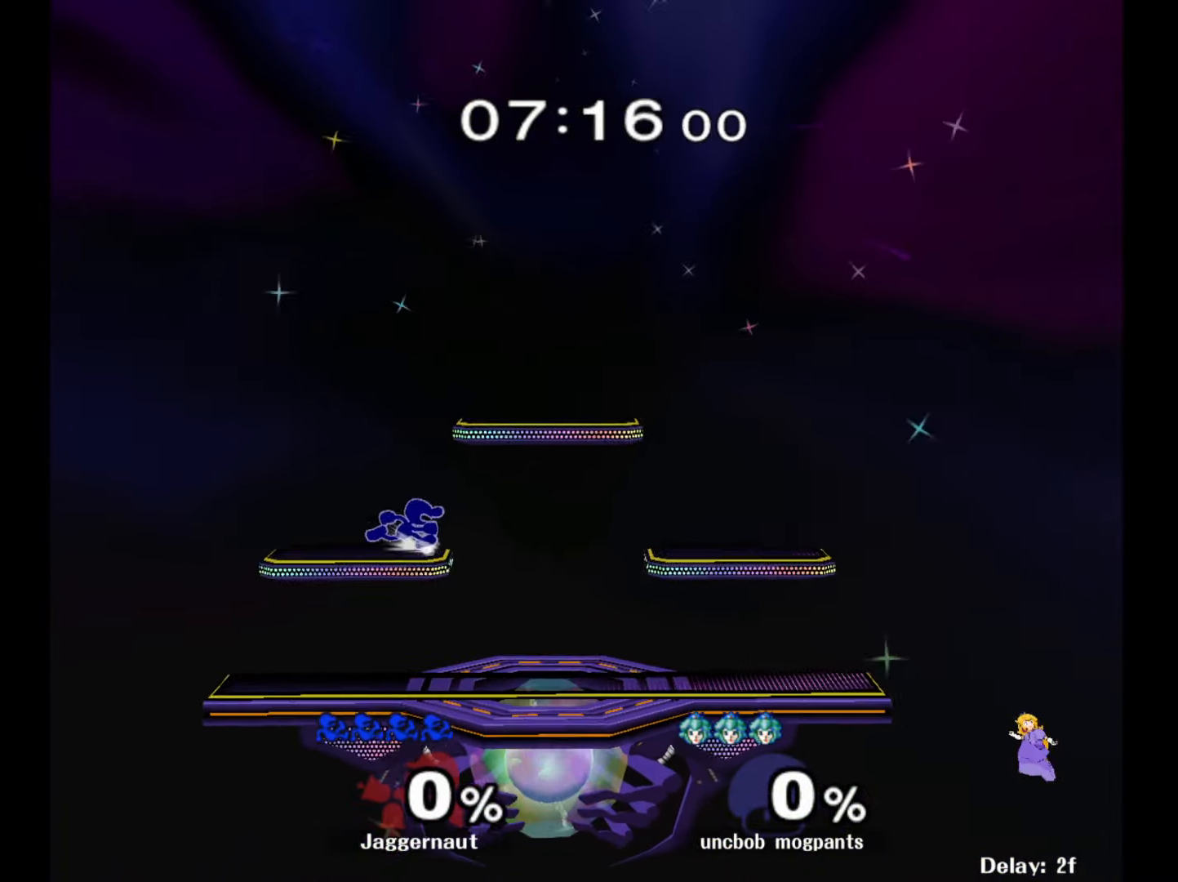
{"buttons": ["R1"], "left_stick": "center", "right_stick": "center", "events": [[267, "left_stick", "down-left"], [400, "R1", "down"], [483, "left_stick", "center"]]}
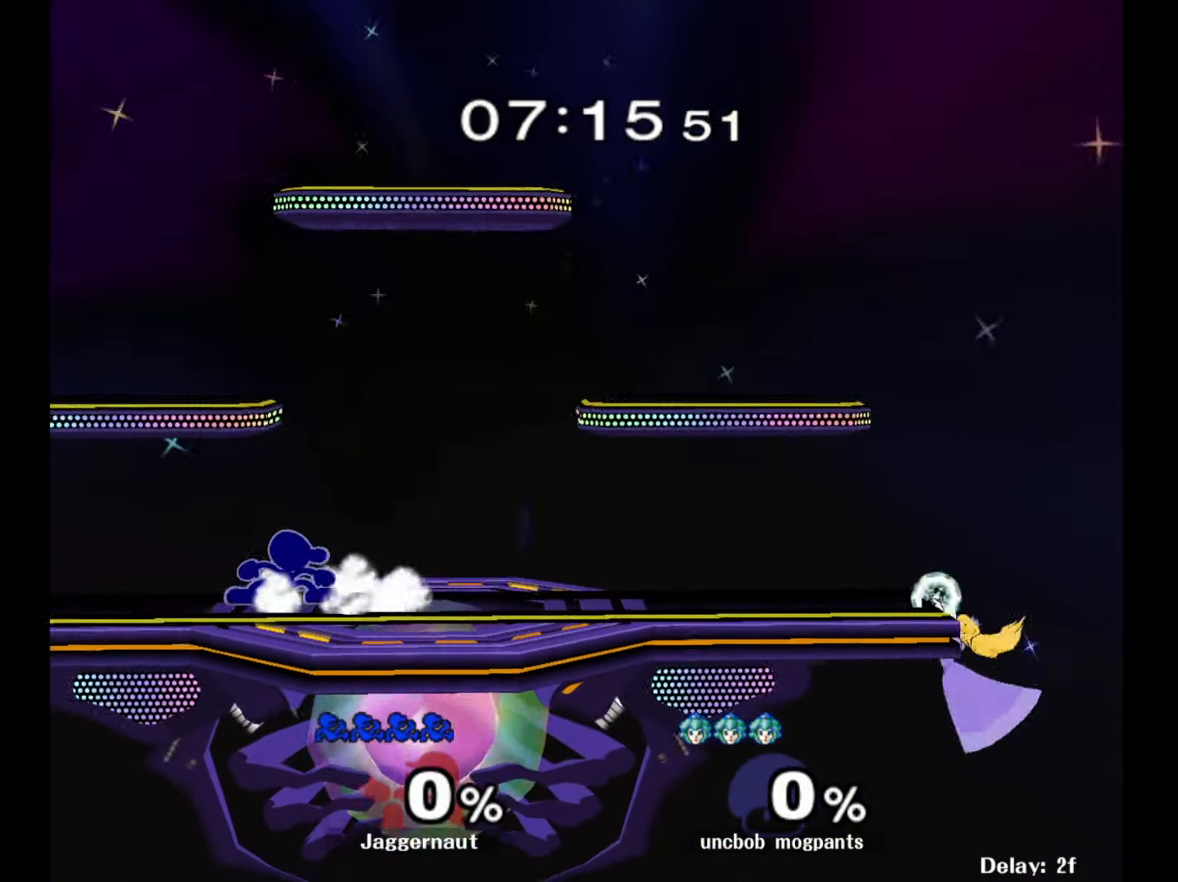
{"buttons": [], "left_stick": "right", "right_stick": "center", "events": [[17, "R1", "up"], [83, "left_stick", "down-right"], [117, "Y", "down"], [200, "R1", "down"], [267, "Y", "up"], [283, "left_stick", "center"], [300, "R1", "up"], [383, "left_stick", "right"]]}
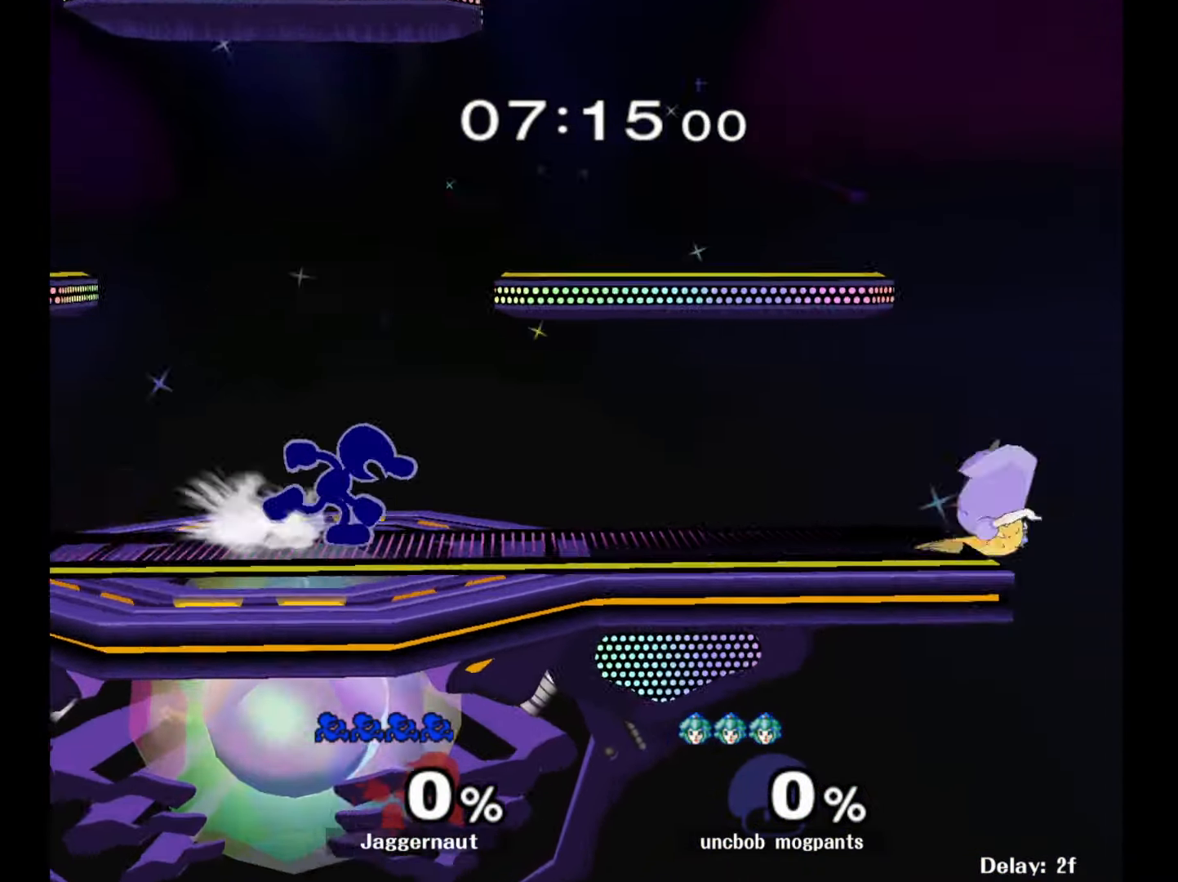
{"buttons": [], "left_stick": "center", "right_stick": "center", "events": [[400, "left_stick", "down"], [500, "left_stick", "center"]]}
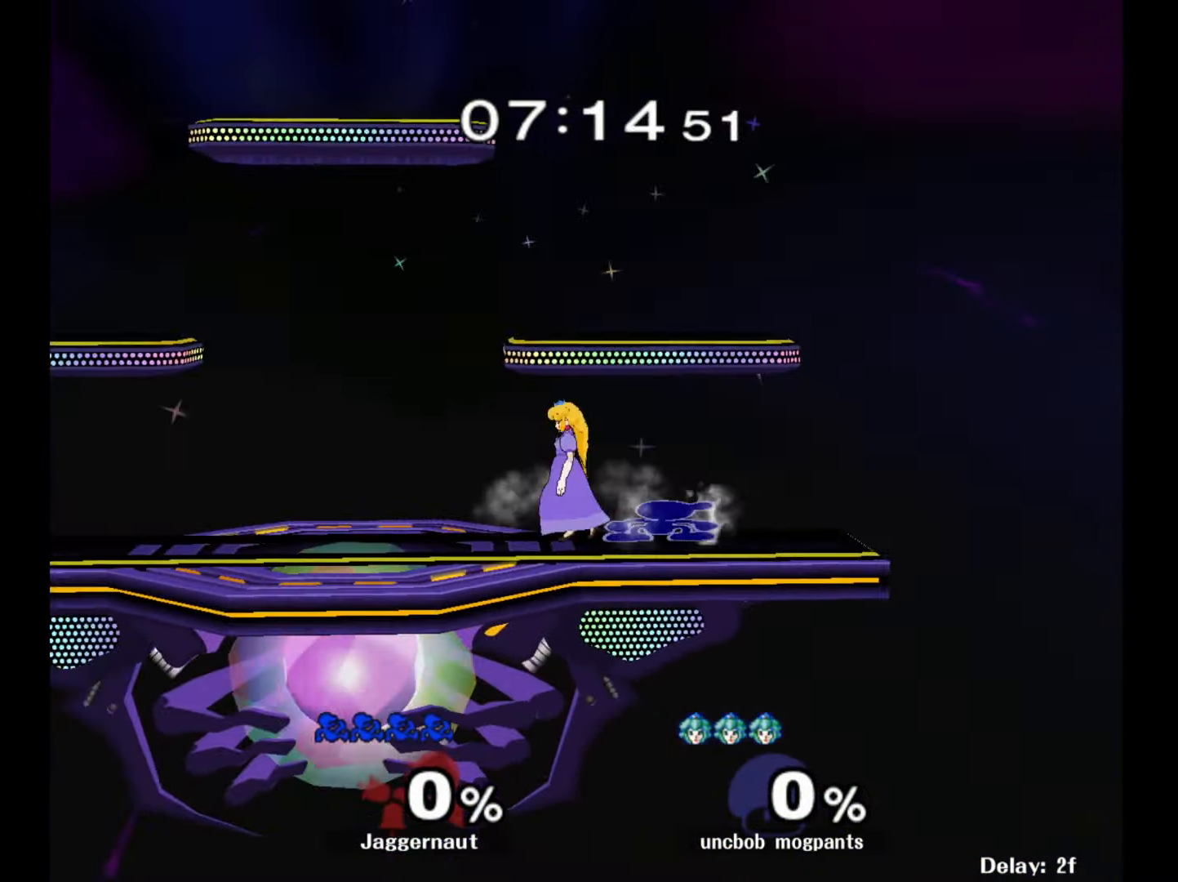
{"buttons": ["Y", "R1"], "left_stick": "down-left", "right_stick": "center", "events": [[167, "Y", "down"], [250, "Y", "up"], [333, "Y", "down"], [383, "left_stick", "down-left"], [483, "R1", "down"]]}
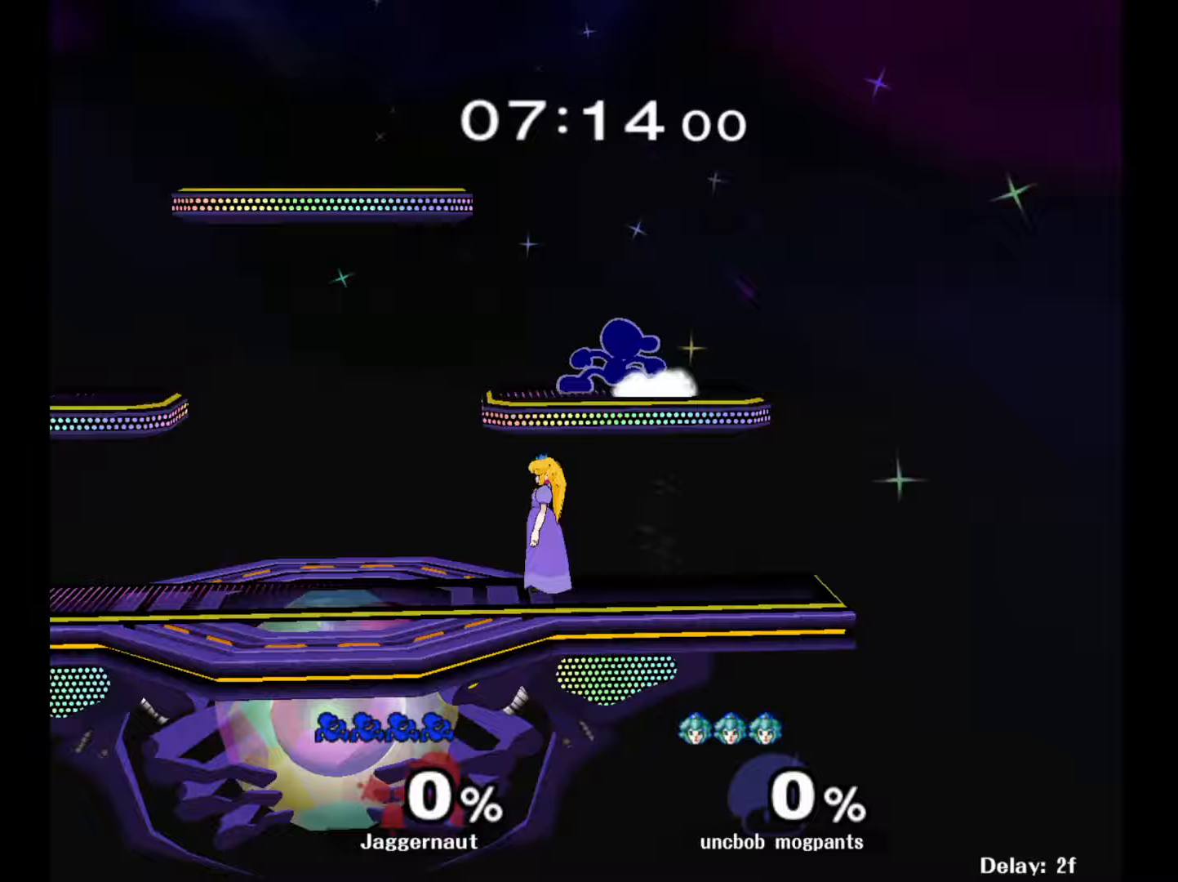
{"buttons": [], "left_stick": "down-left", "right_stick": "center", "events": [[50, "left_stick", "center"], [67, "Y", "up"], [133, "R1", "up"], [167, "left_stick", "left"], [417, "left_stick", "down-left"]]}
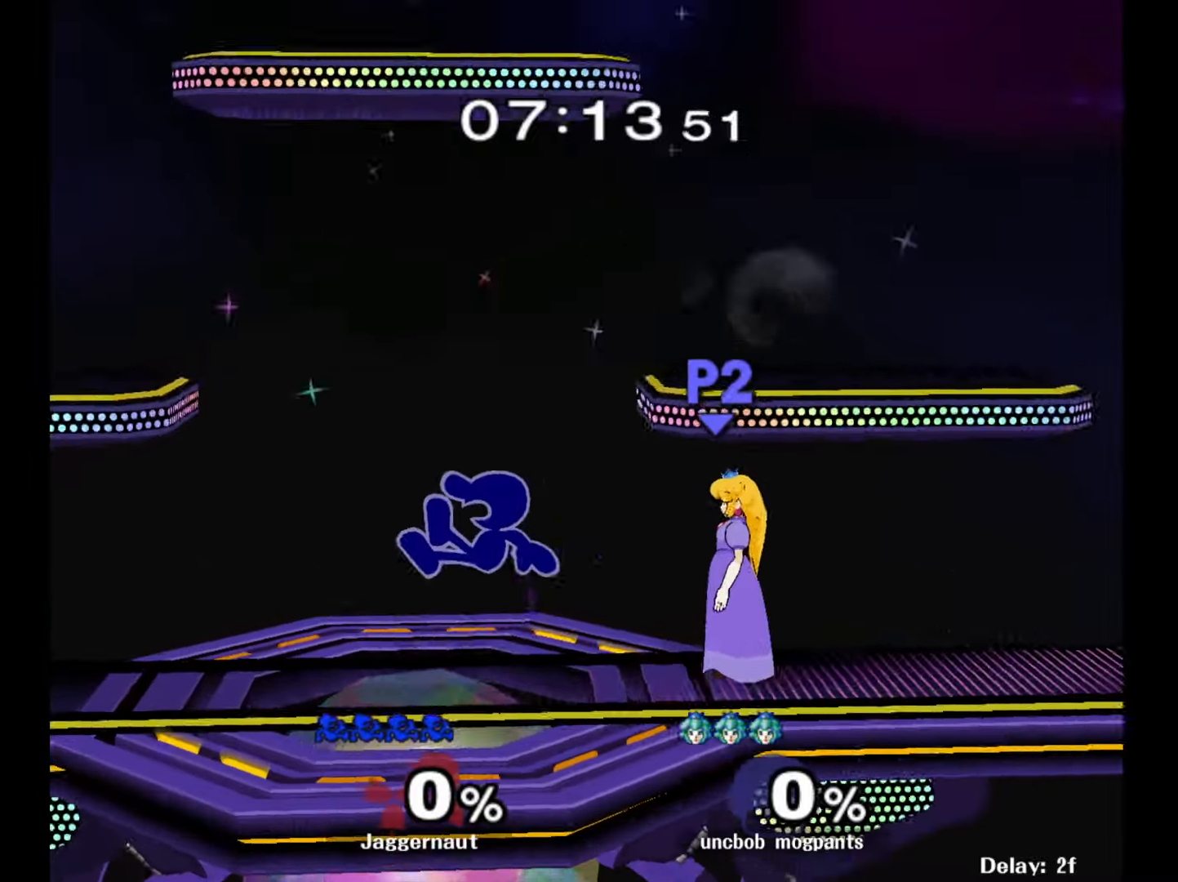
{"buttons": [], "left_stick": "left", "right_stick": "center", "events": [[100, "R1", "down"], [217, "R1", "up"], [217, "left_stick", "center"], [333, "left_stick", "left"]]}
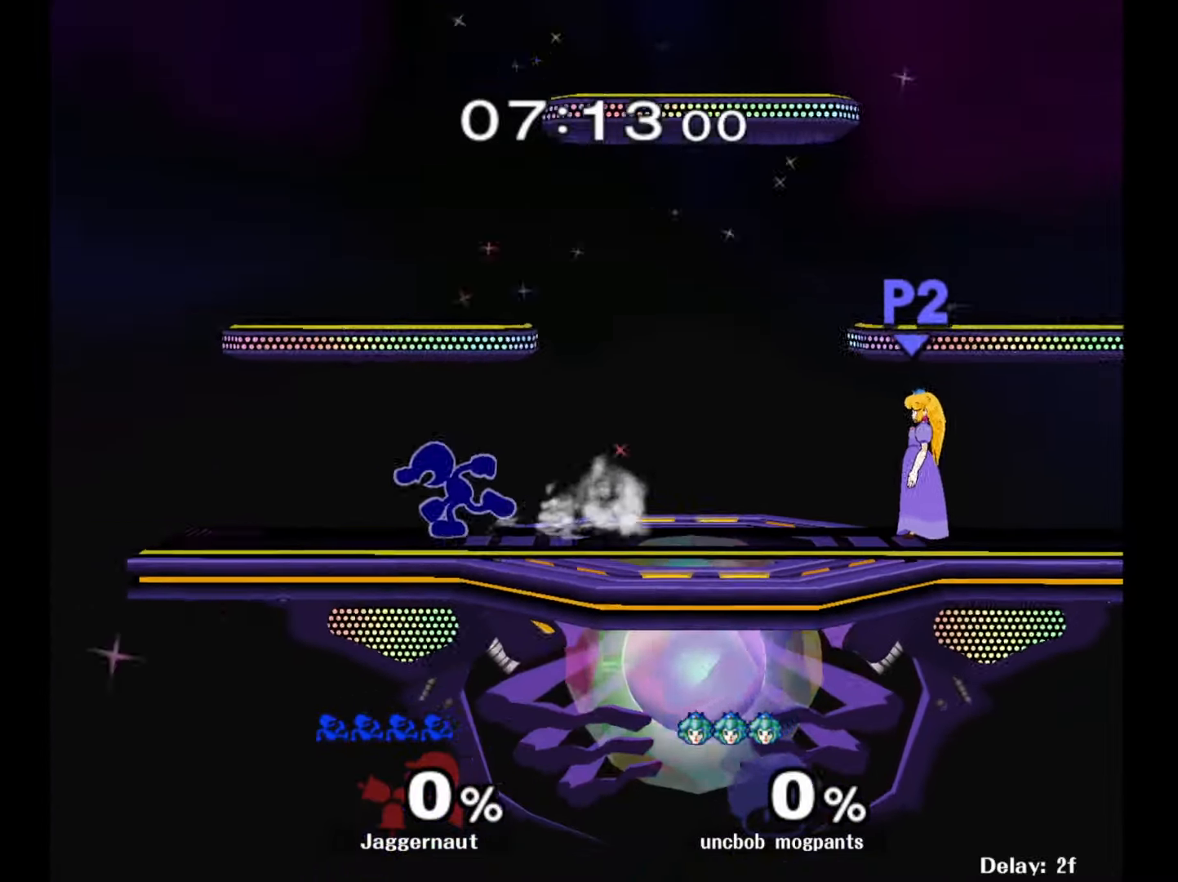
{"buttons": [], "left_stick": "center", "right_stick": "center", "events": [[183, "left_stick", "center"]]}
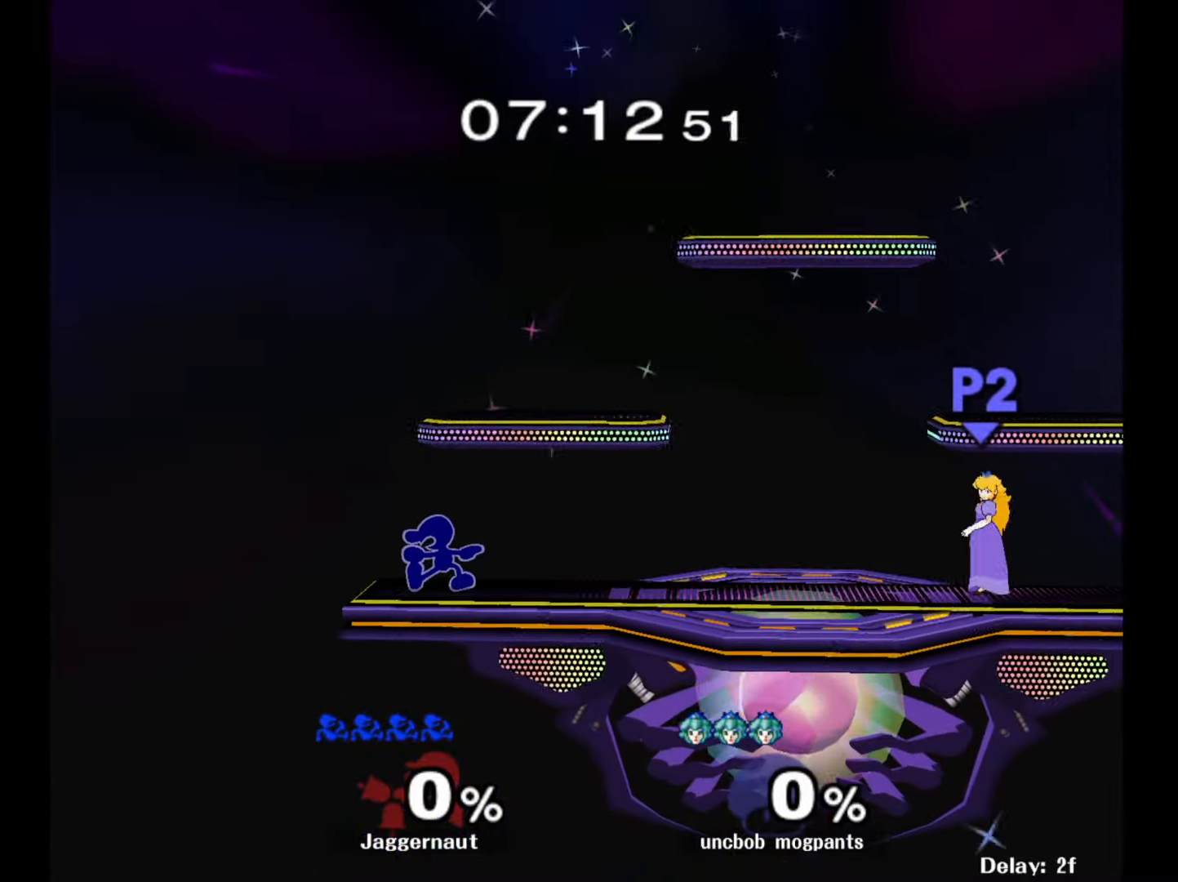
{"buttons": [], "left_stick": "right", "right_stick": "center", "events": [[333, "left_stick", "right"]]}
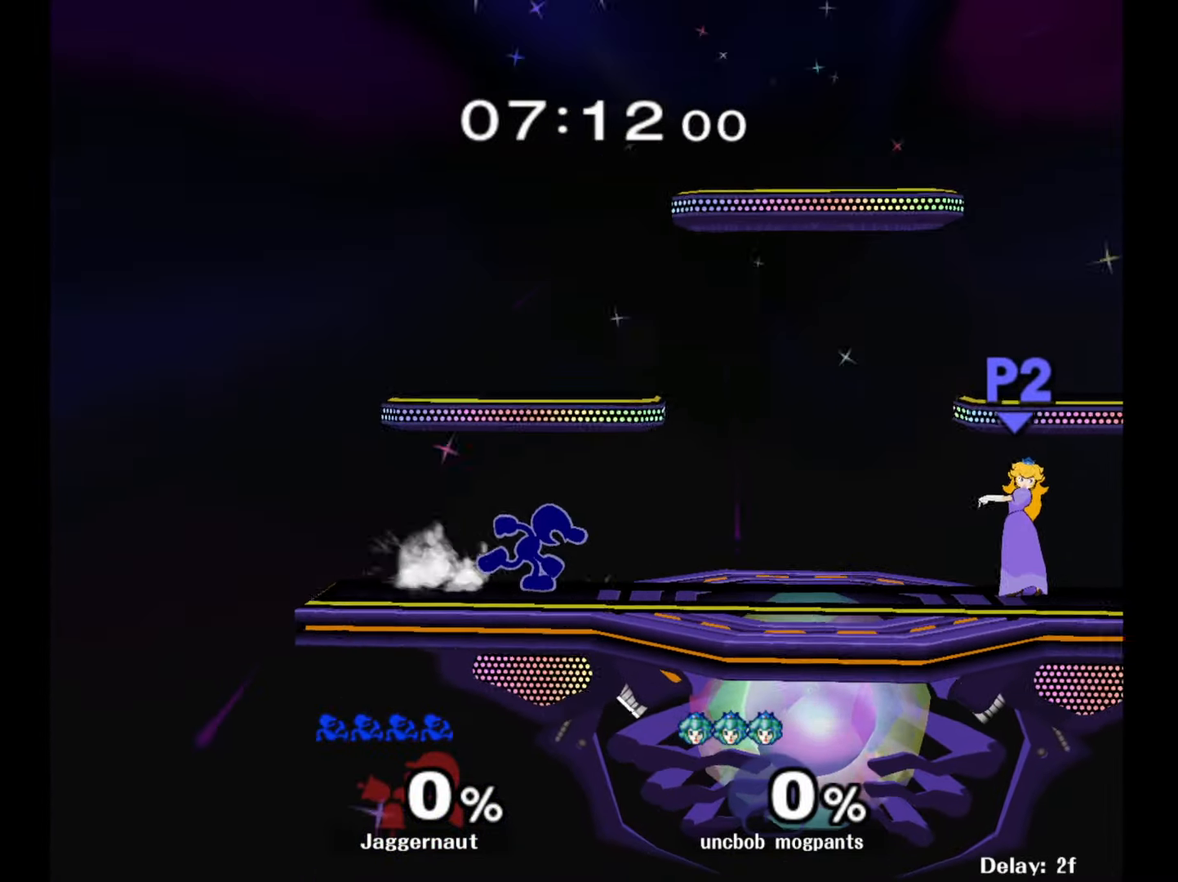
{"buttons": [], "left_stick": "down-right", "right_stick": "center", "events": [[467, "left_stick", "down-right"]]}
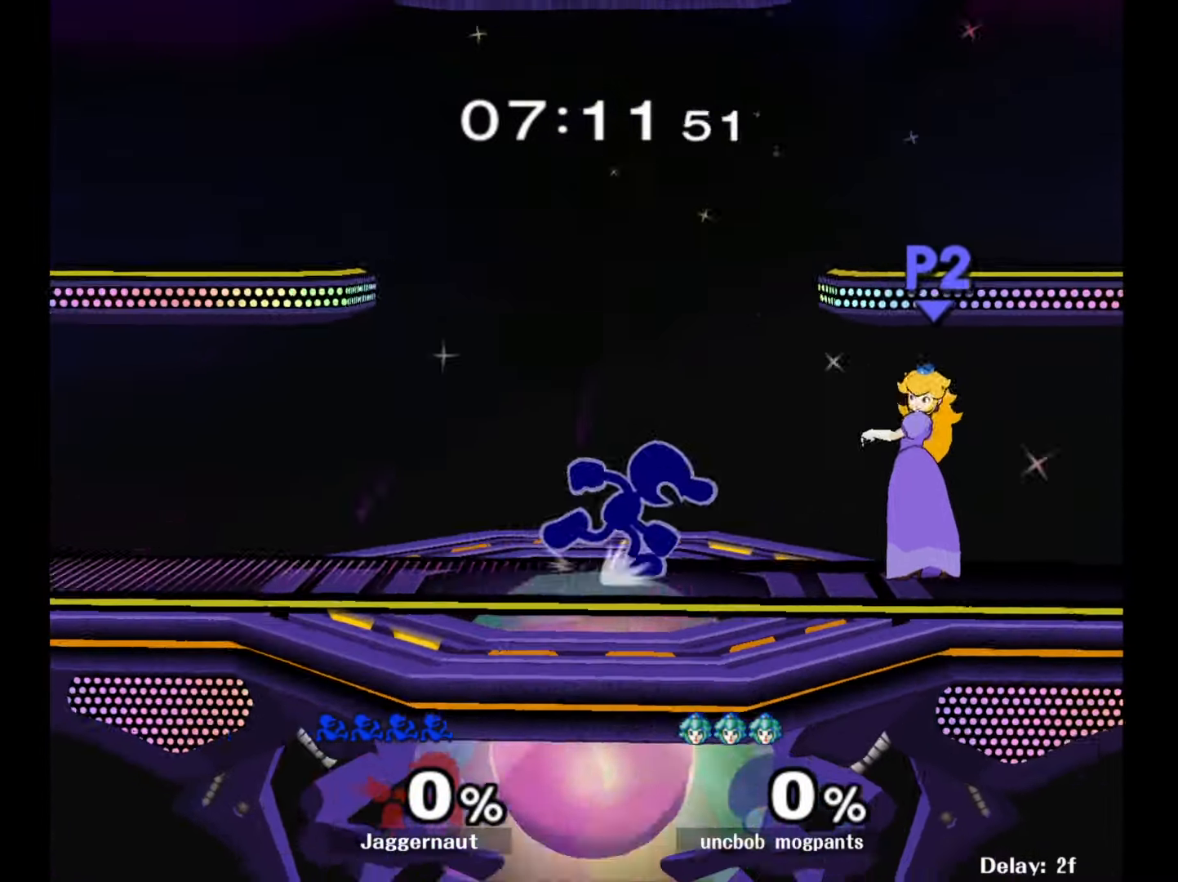
{"buttons": [], "left_stick": "left", "right_stick": "center", "events": [[17, "left_stick", "down"], [150, "left_stick", "center"], [283, "left_stick", "left"]]}
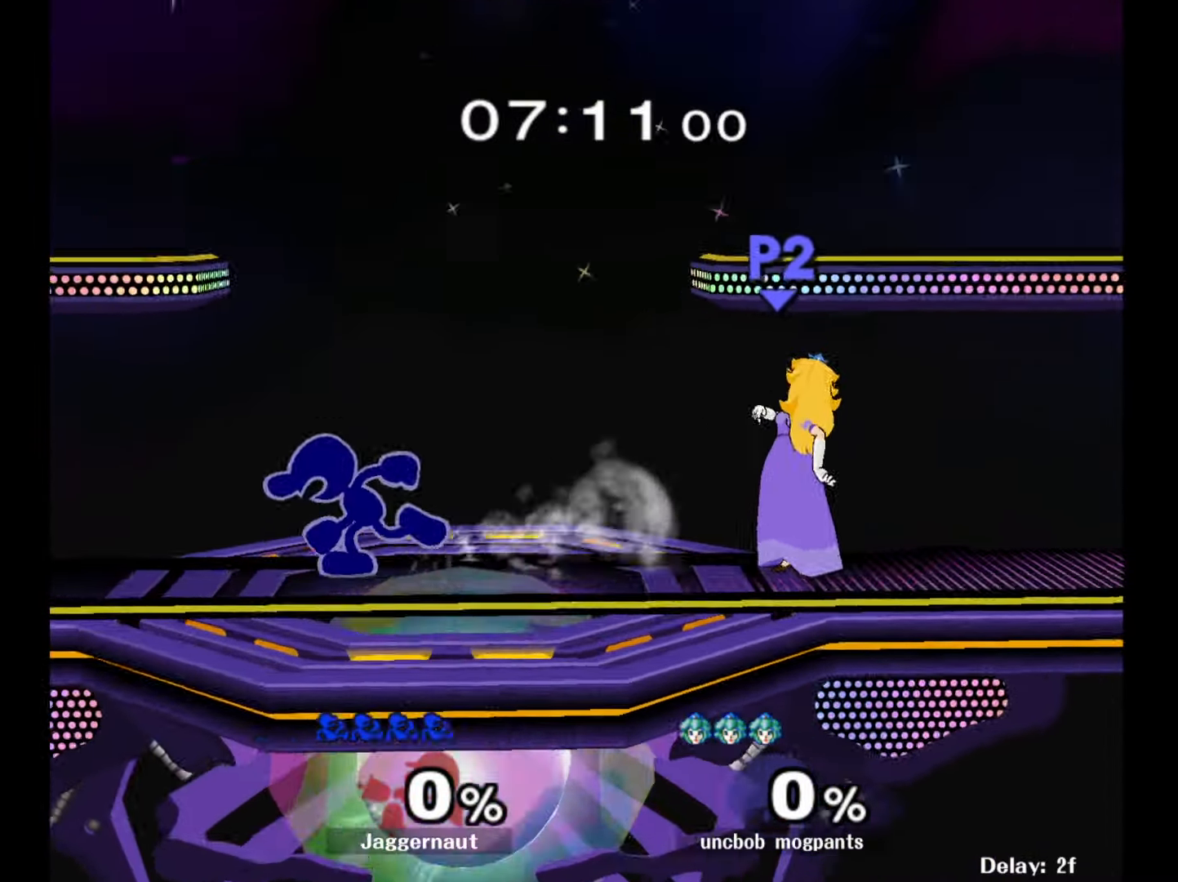
{"buttons": [], "left_stick": "left", "right_stick": "center", "events": []}
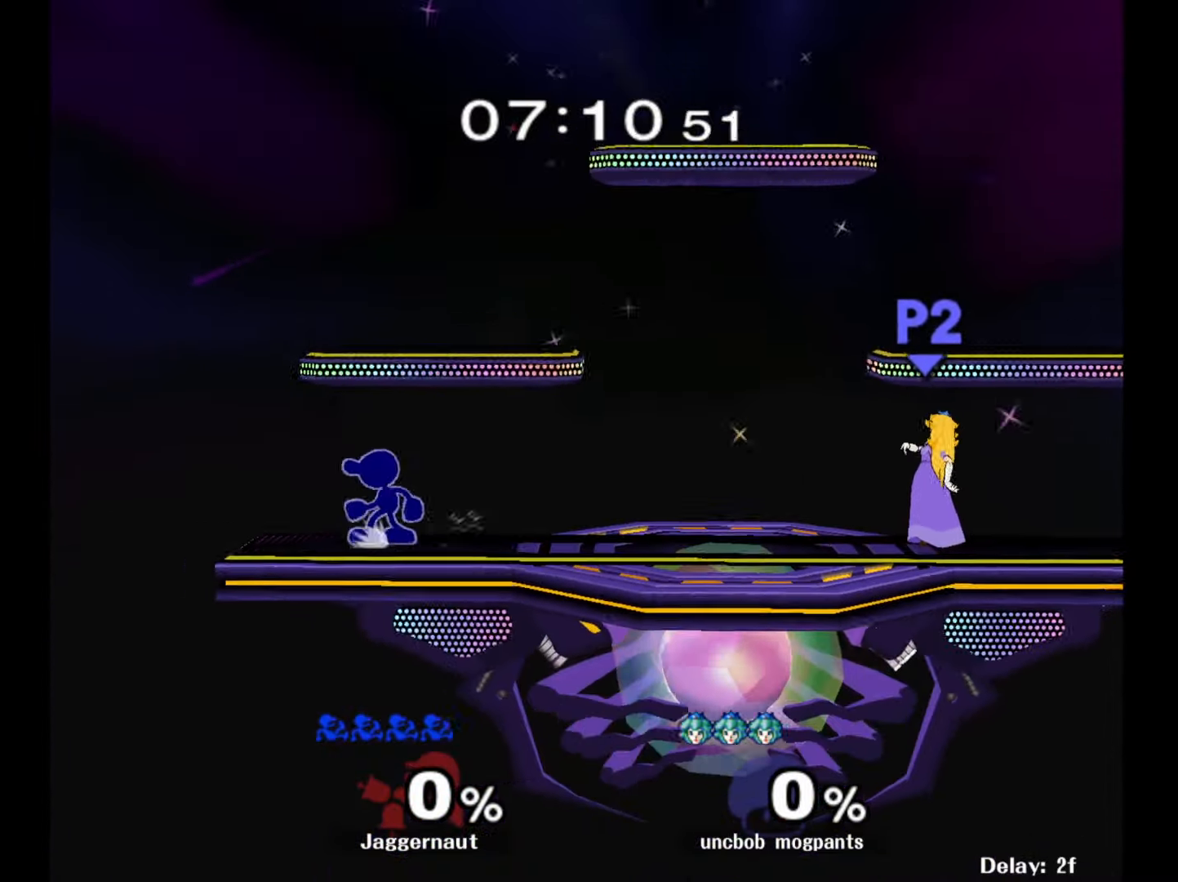
{"buttons": [], "left_stick": "right", "right_stick": "center", "events": [[17, "left_stick", "down"], [117, "left_stick", "center"], [333, "left_stick", "right"]]}
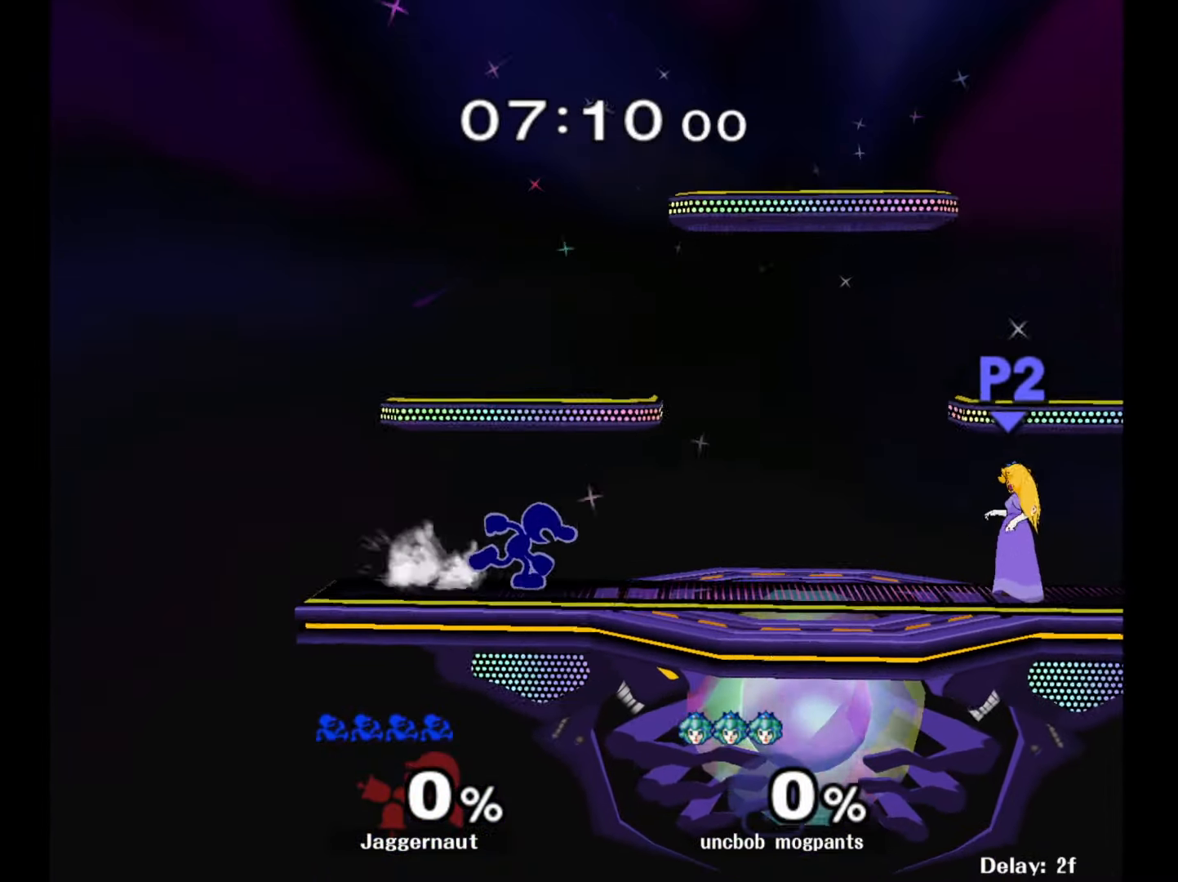
{"buttons": [], "left_stick": "right", "right_stick": "center", "events": []}
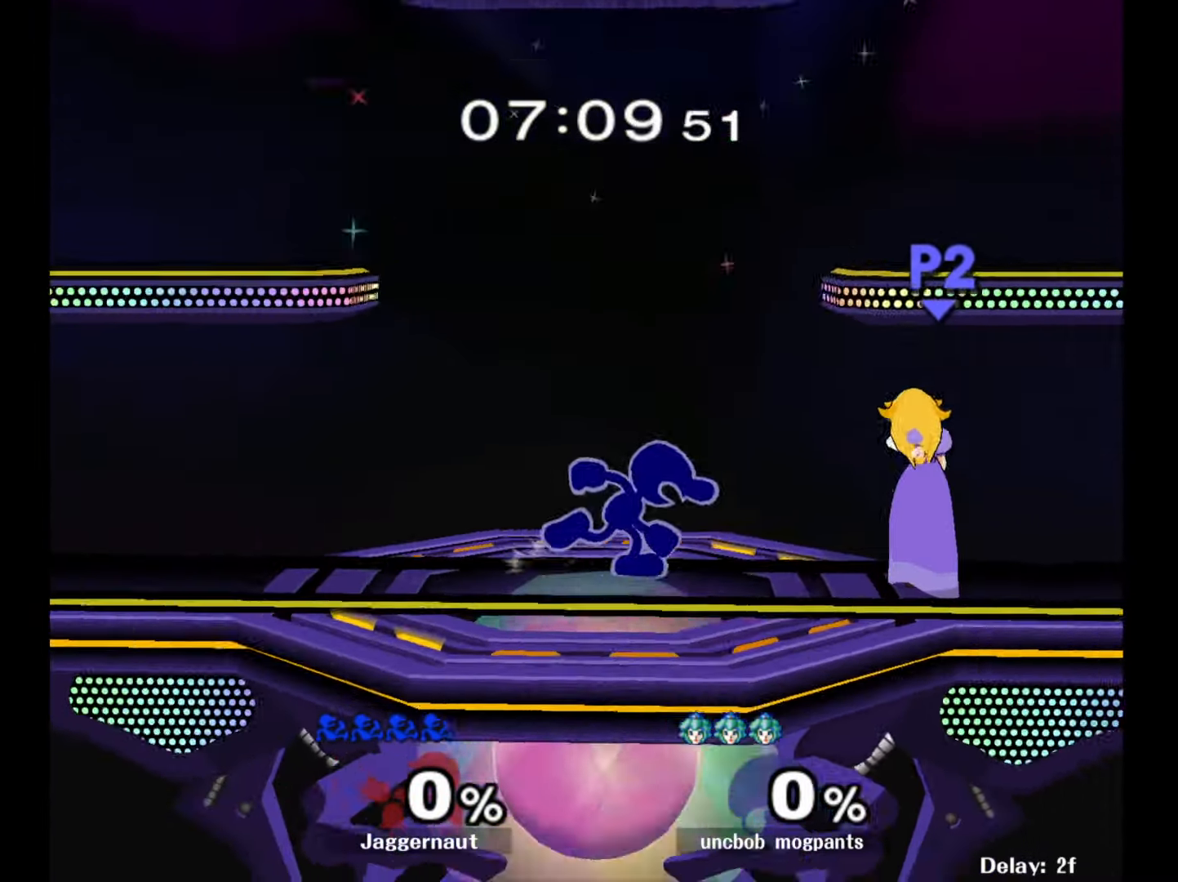
{"buttons": [], "left_stick": "left", "right_stick": "center", "events": [[150, "left_stick", "down"], [267, "left_stick", "center"], [400, "left_stick", "left"]]}
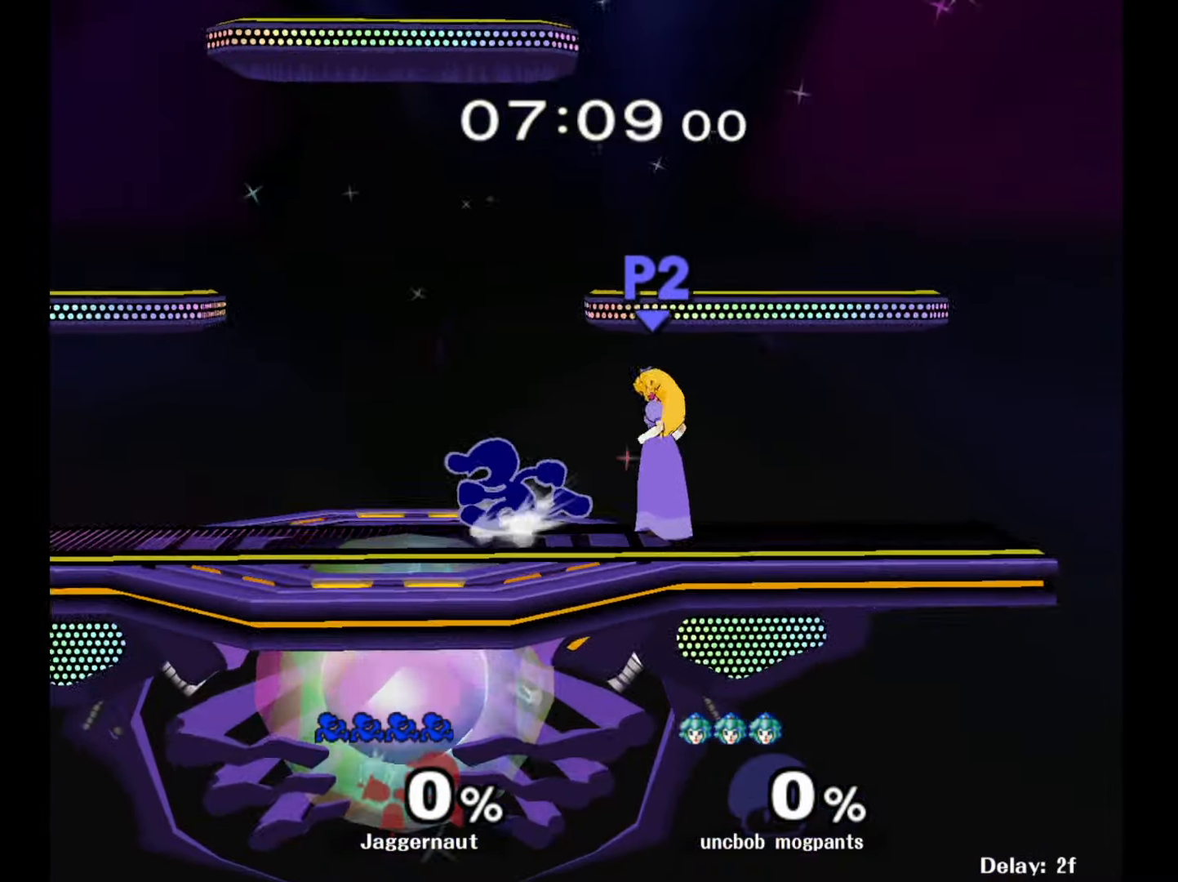
{"buttons": [], "left_stick": "left", "right_stick": "center", "events": []}